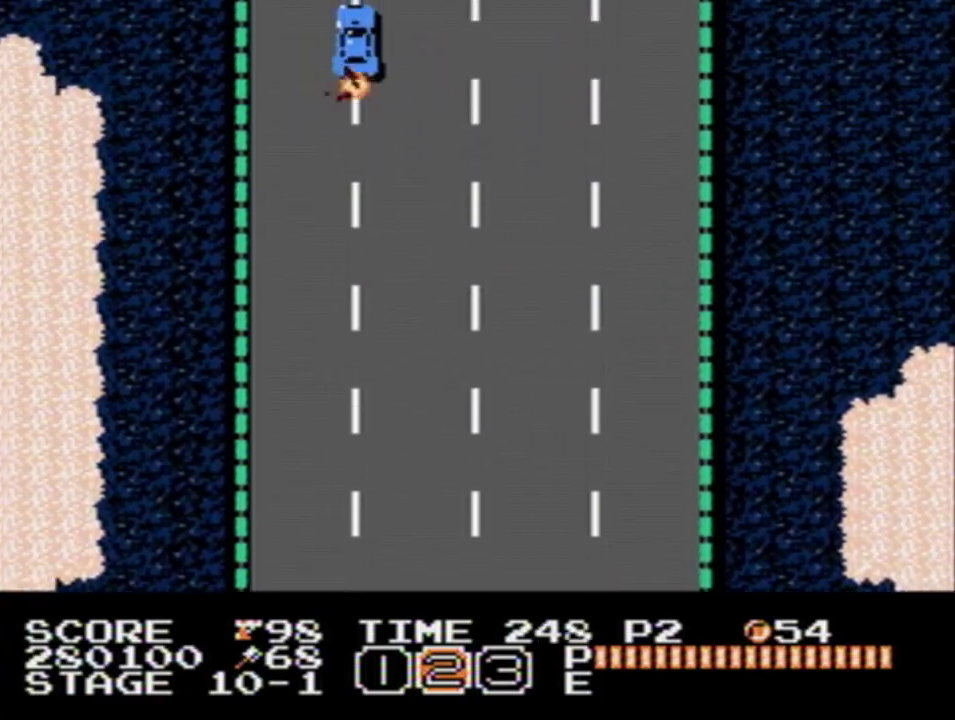
Gameplay with a controller (Nintendo layout); each line is a JSON object with the inputs held at the frame after it. "events" lists button and stick changes between this image and that frame as [ms after this image, input, new state], when the widget could be followed in between. Not read: DPAD_RIGHT DPAD_UP L3 R3.
{"buttons": [], "events": [[117, "B", "down"], [200, "B", "up"]]}
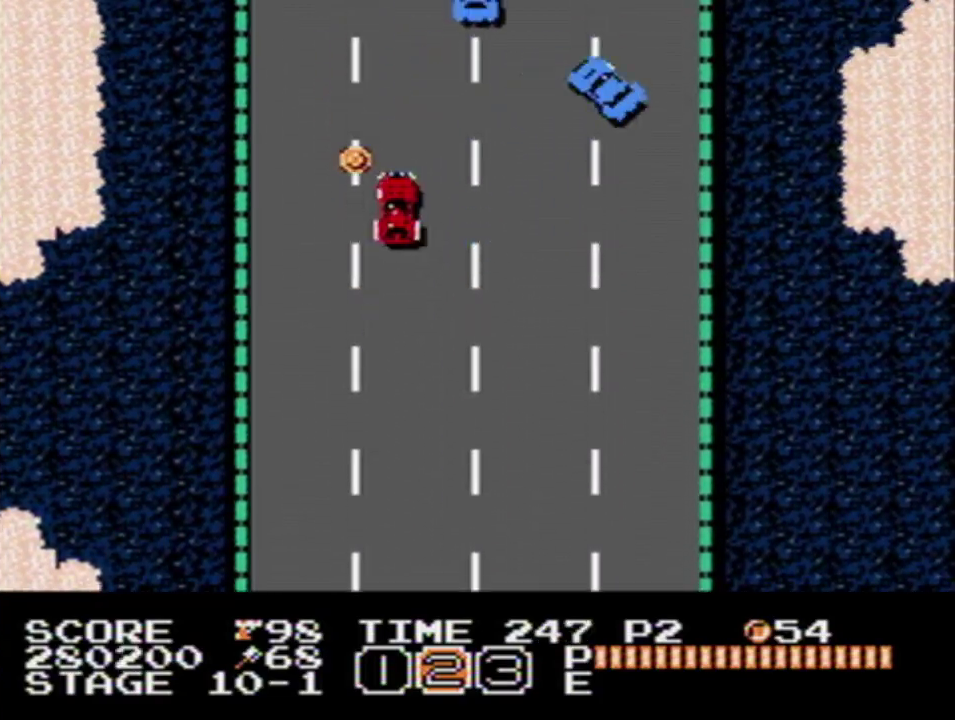
{"buttons": [], "events": []}
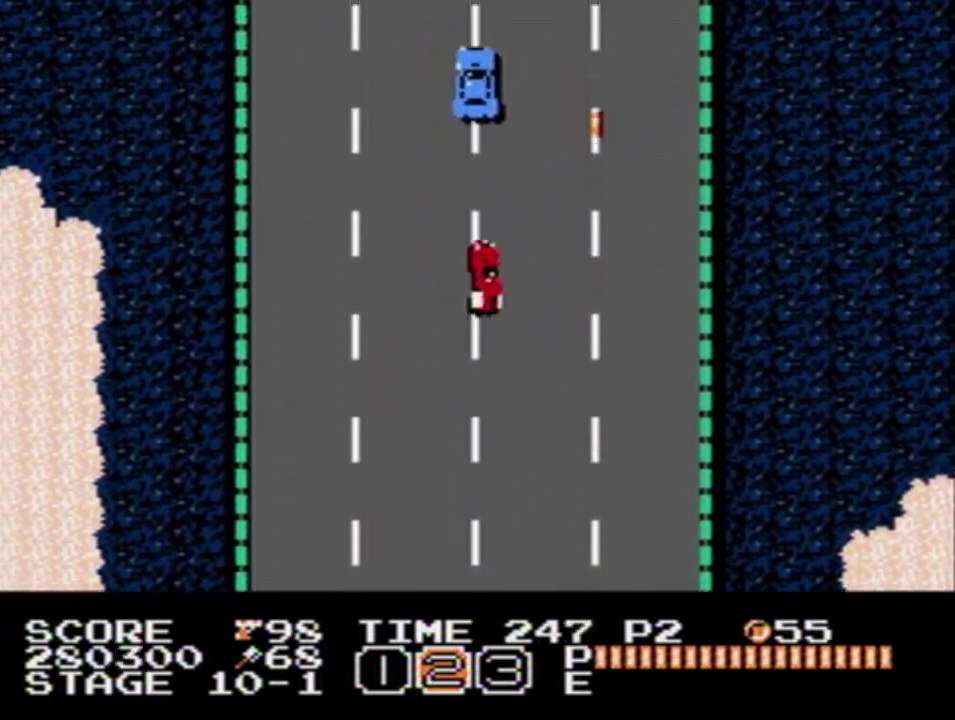
{"buttons": [], "events": [[33, "B", "down"], [133, "B", "up"], [417, "DPAD_LEFT", "down"], [467, "DPAD_LEFT", "up"]]}
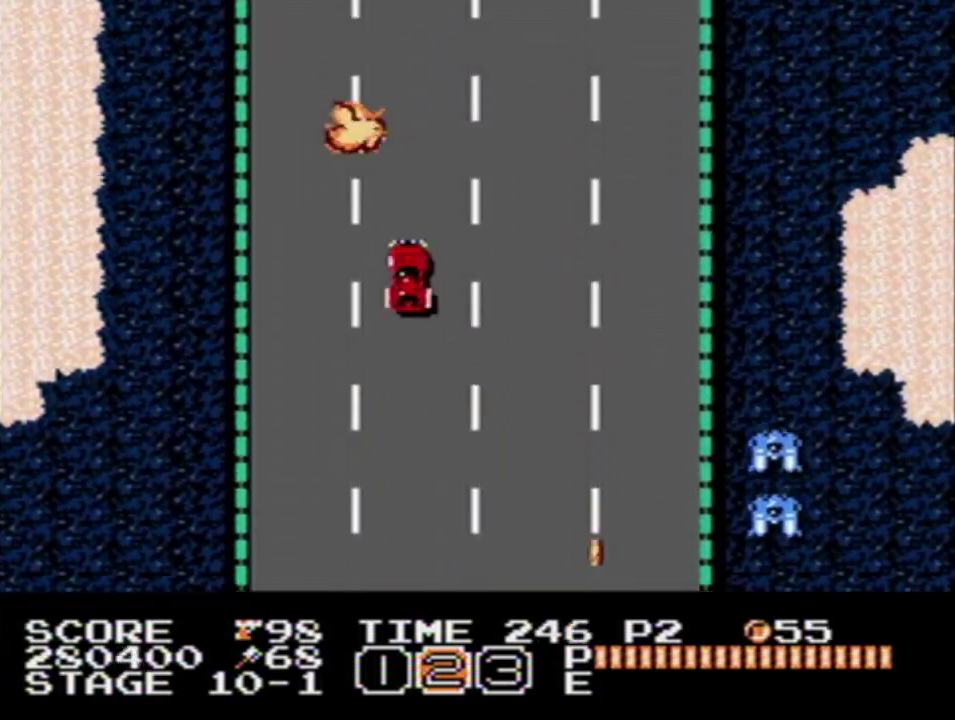
{"buttons": ["DPAD_DOWN"], "events": [[333, "DPAD_DOWN", "down"]]}
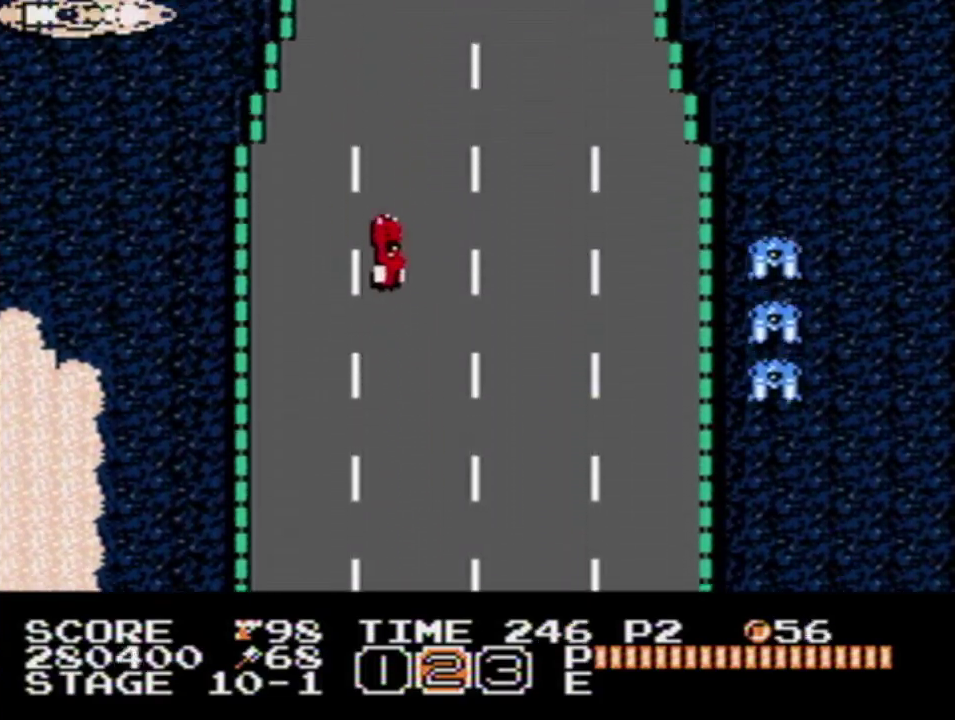
{"buttons": [], "events": [[183, "DPAD_DOWN", "up"]]}
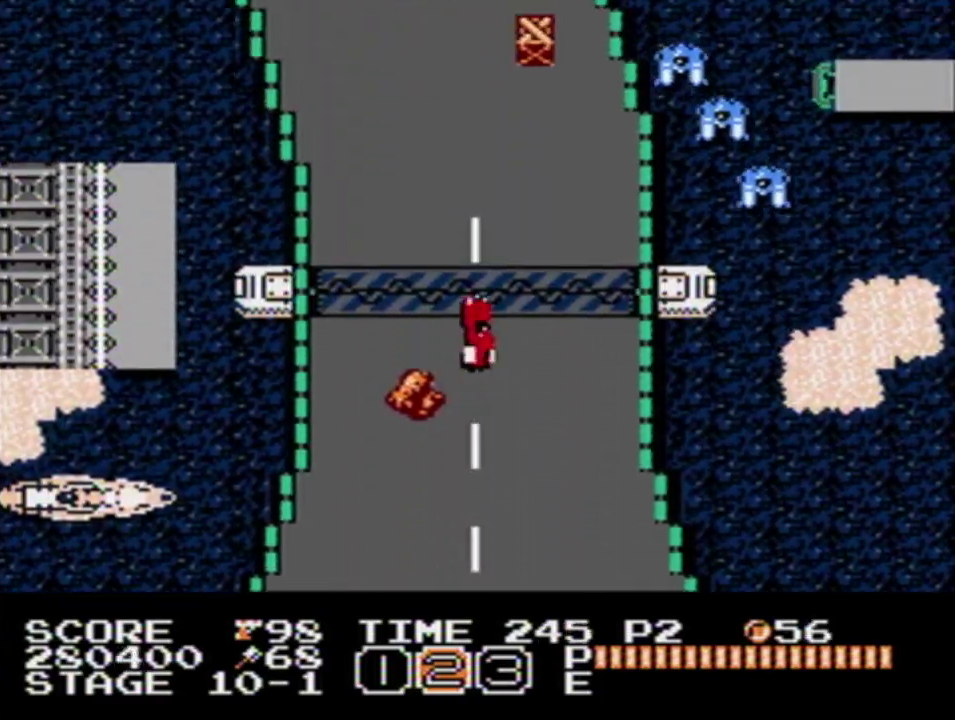
{"buttons": [], "events": []}
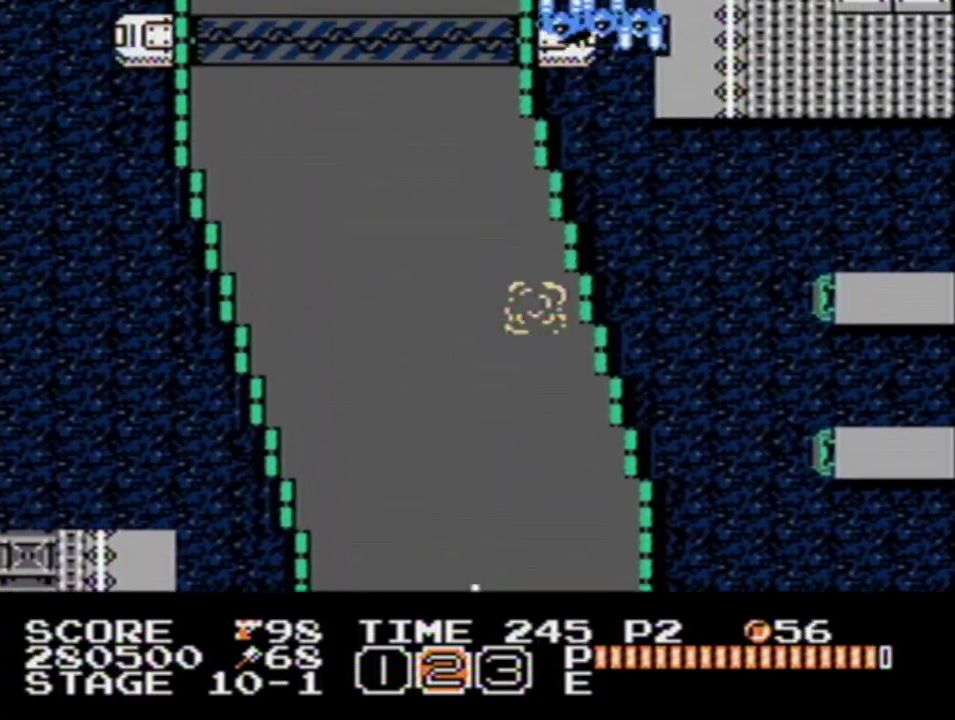
{"buttons": ["B"], "events": [[167, "B", "down"], [250, "B", "up"], [333, "B", "down"], [400, "B", "up"], [467, "B", "down"]]}
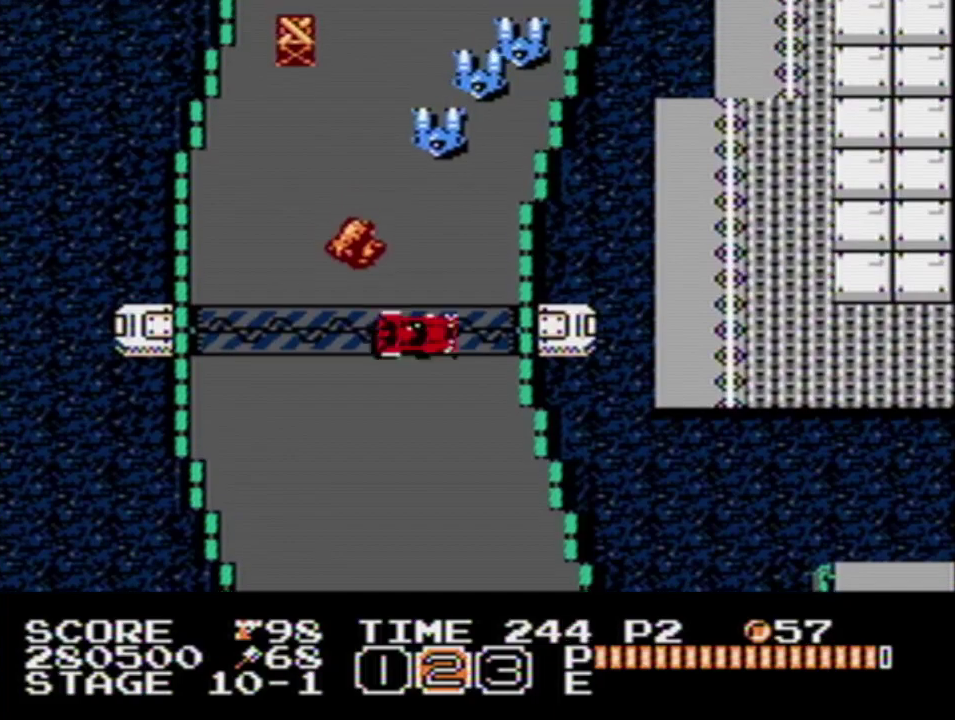
{"buttons": [], "events": [[50, "B", "up"], [100, "B", "down"], [183, "B", "up"], [233, "B", "down"], [317, "B", "up"], [367, "B", "down"], [450, "B", "up"]]}
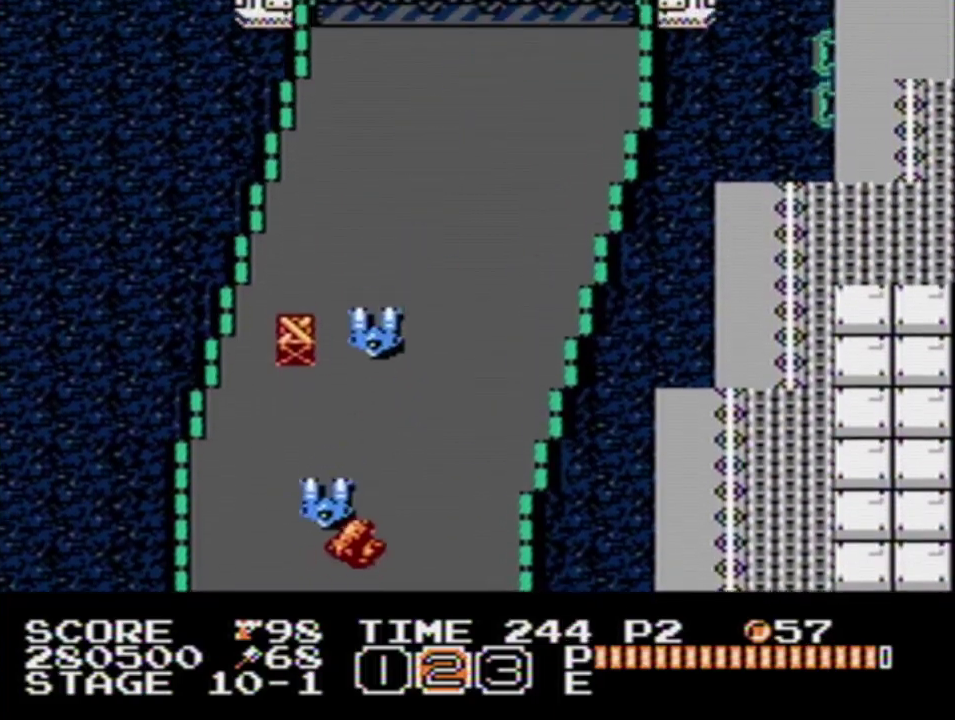
{"buttons": [], "events": [[17, "B", "down"], [83, "B", "up"]]}
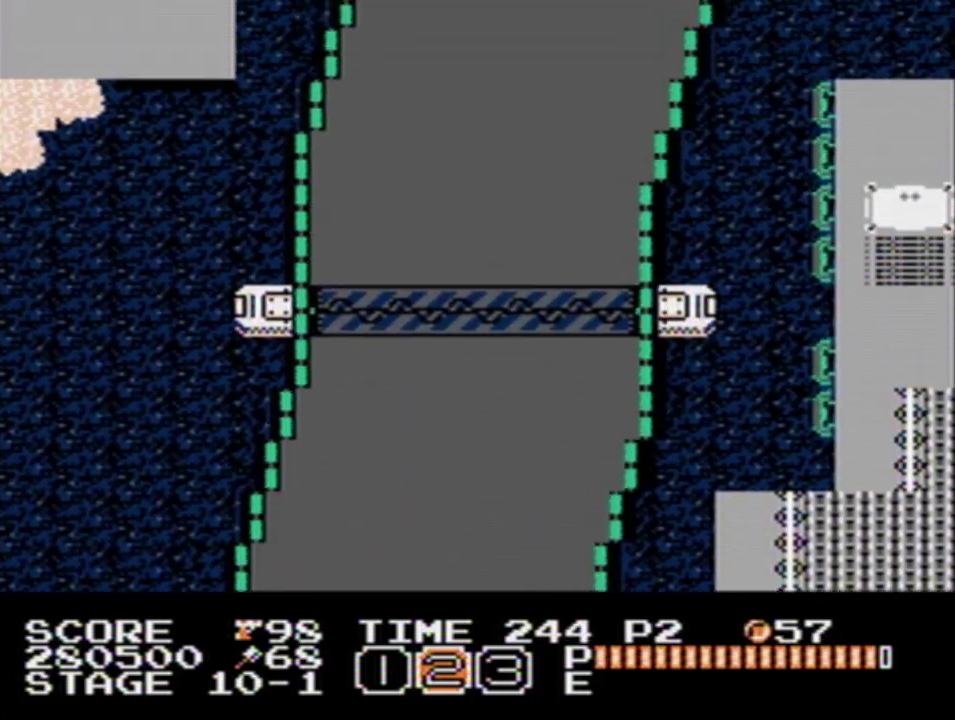
{"buttons": ["B"], "events": [[133, "B", "down"], [233, "B", "up"], [333, "B", "down"], [417, "B", "up"], [483, "B", "down"]]}
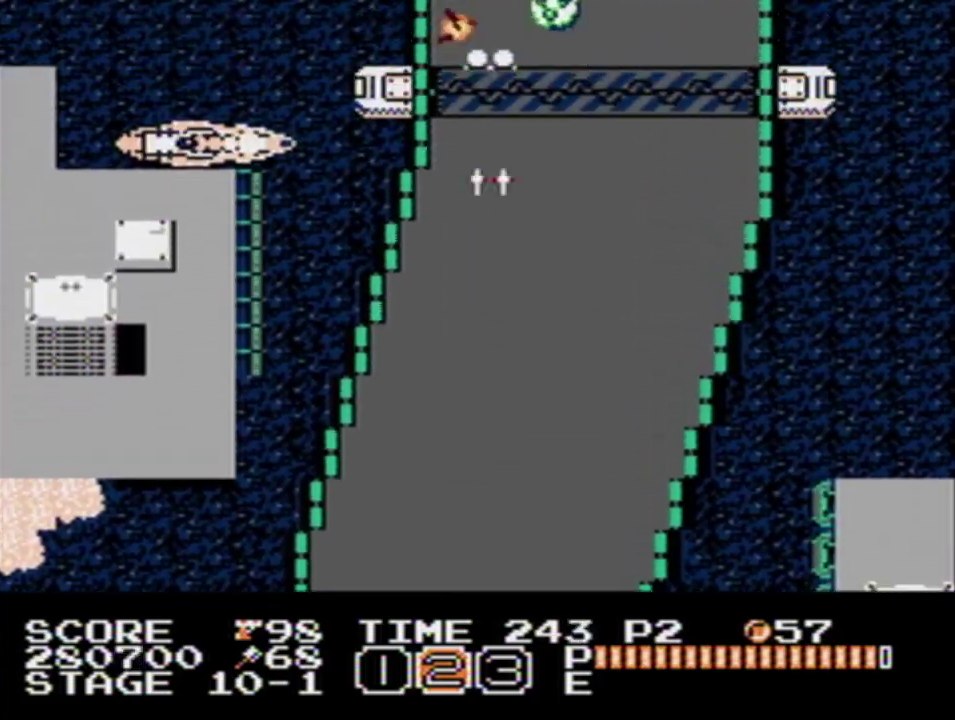
{"buttons": [], "events": [[67, "B", "up"], [117, "B", "down"], [217, "B", "up"], [267, "B", "down"], [350, "B", "up"]]}
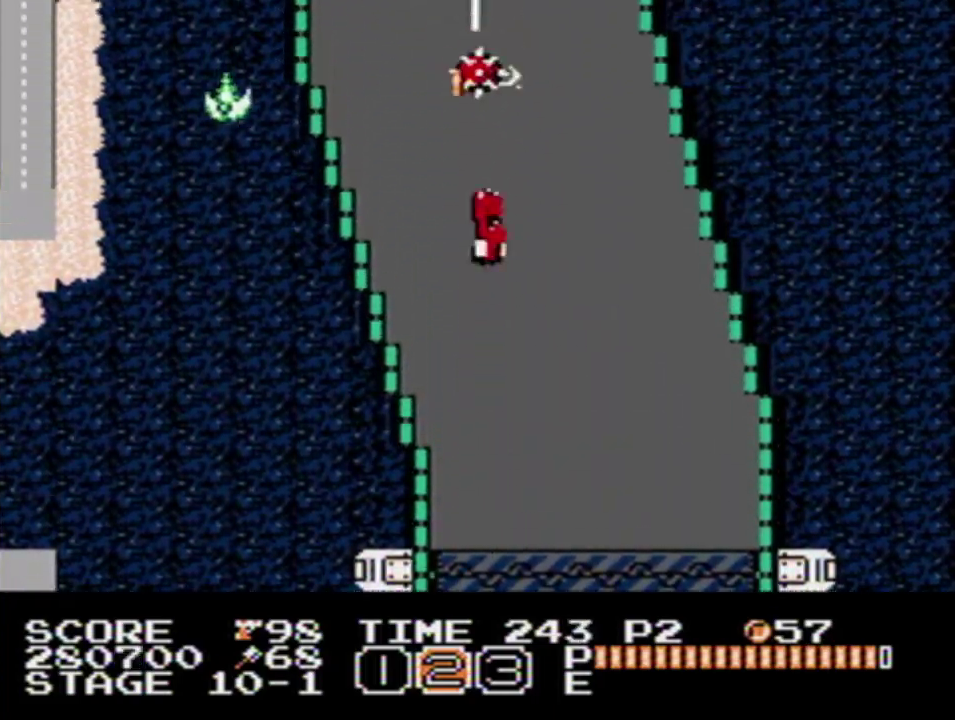
{"buttons": [], "events": []}
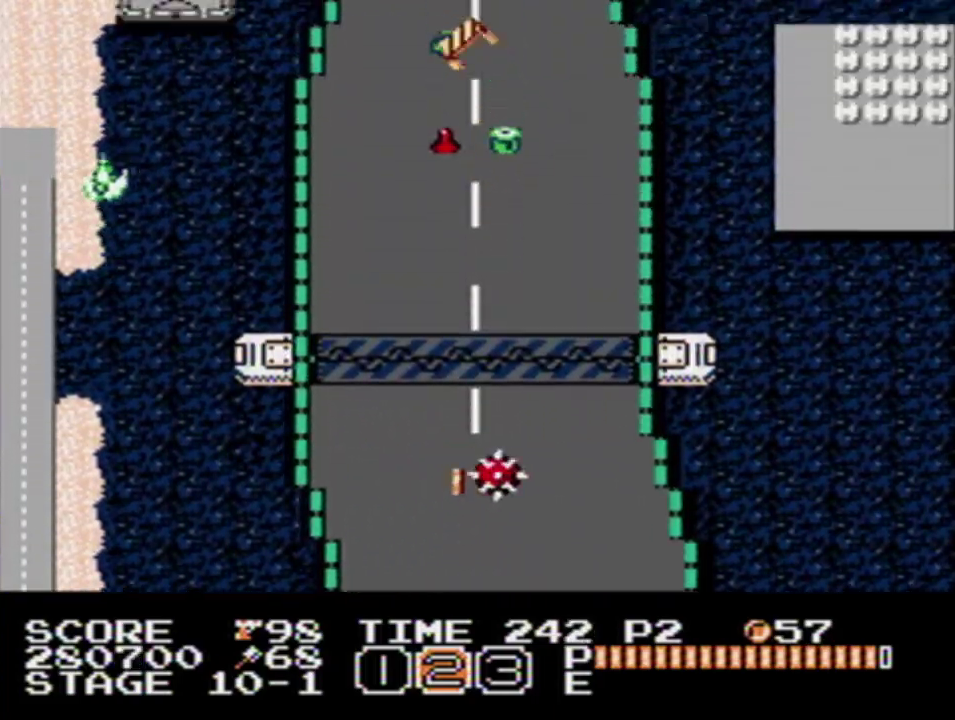
{"buttons": [], "events": []}
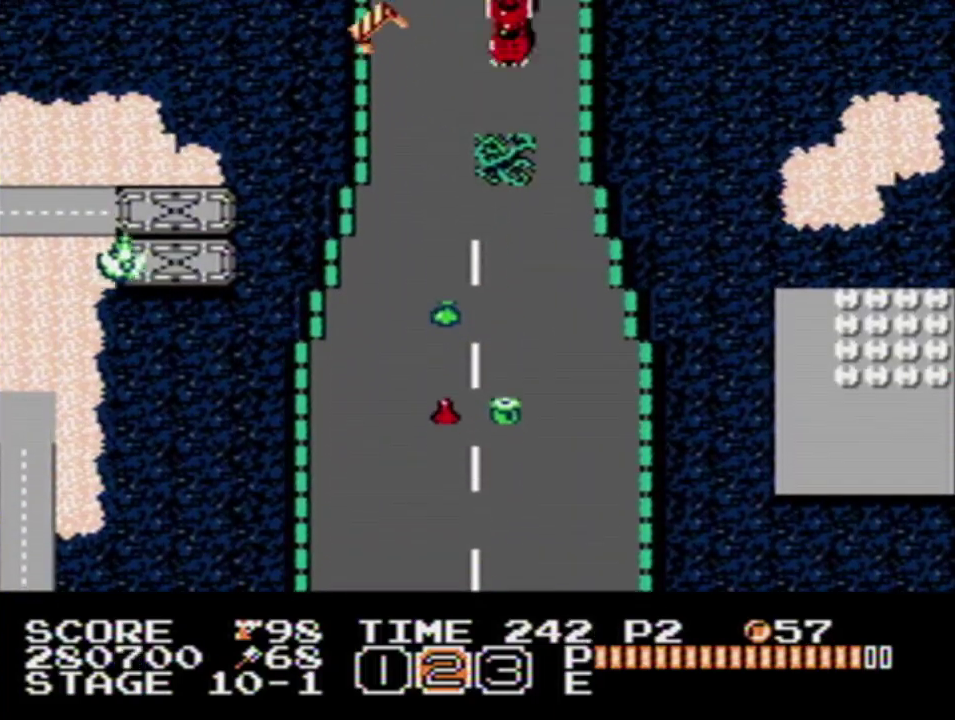
{"buttons": [], "events": []}
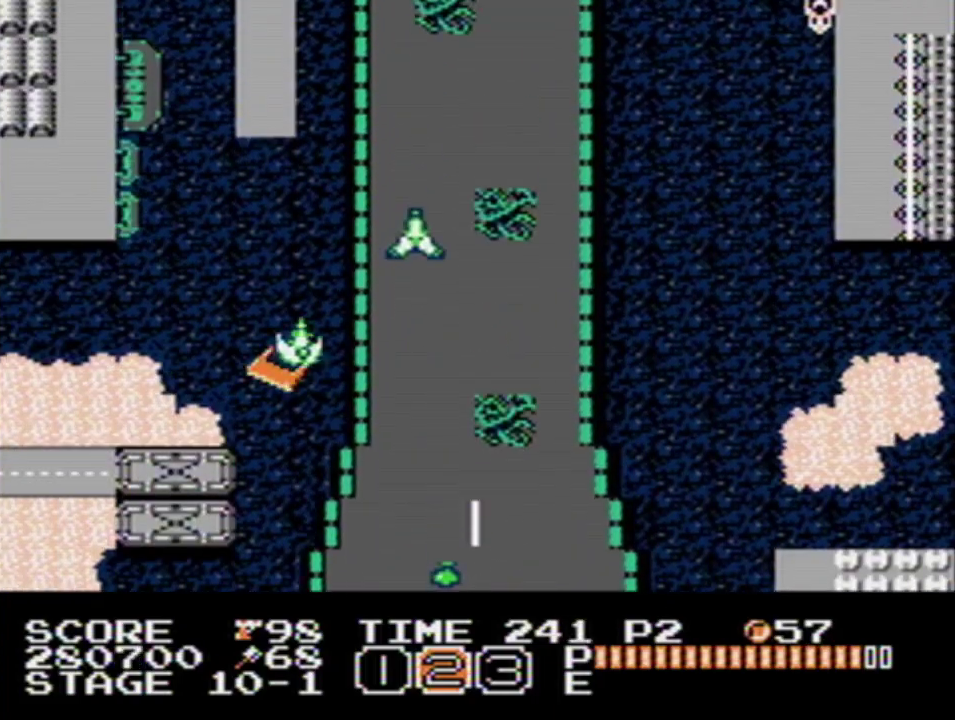
{"buttons": [], "events": []}
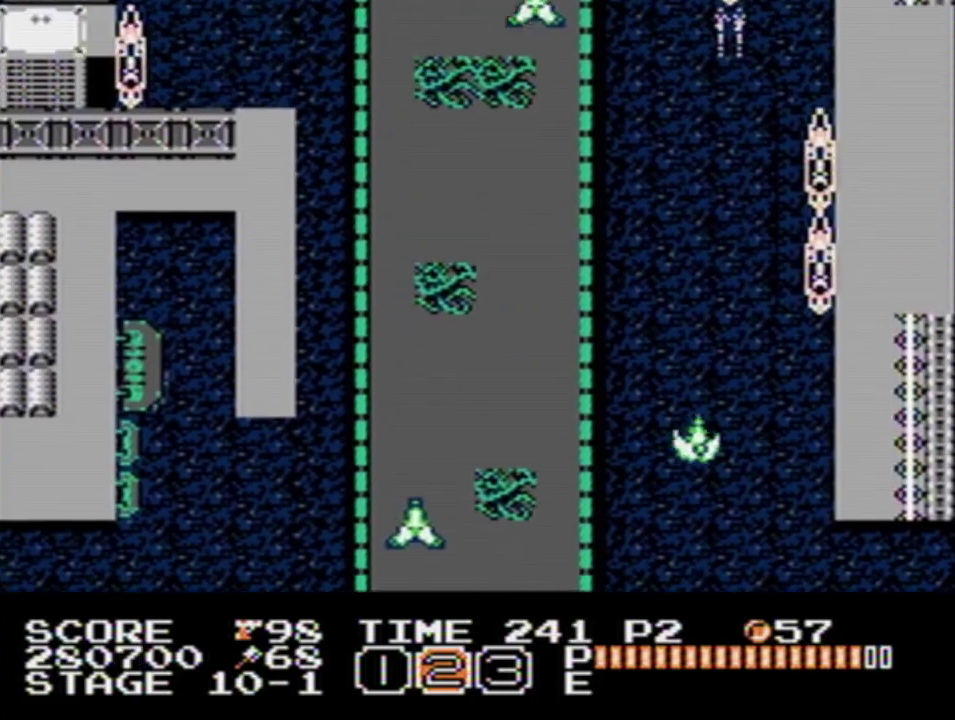
{"buttons": [], "events": []}
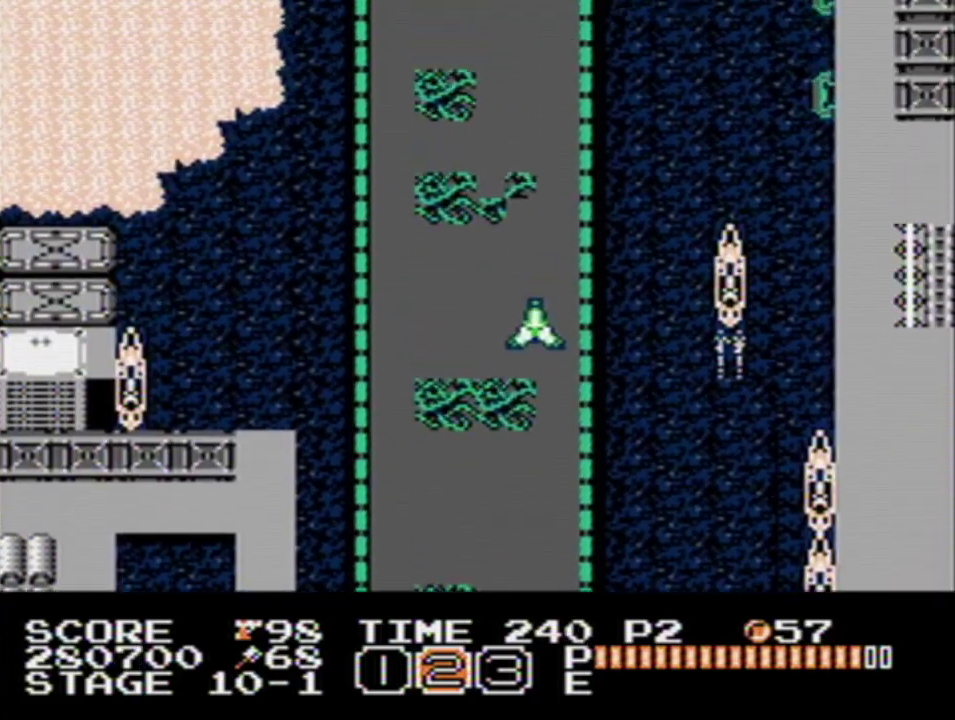
{"buttons": [], "events": []}
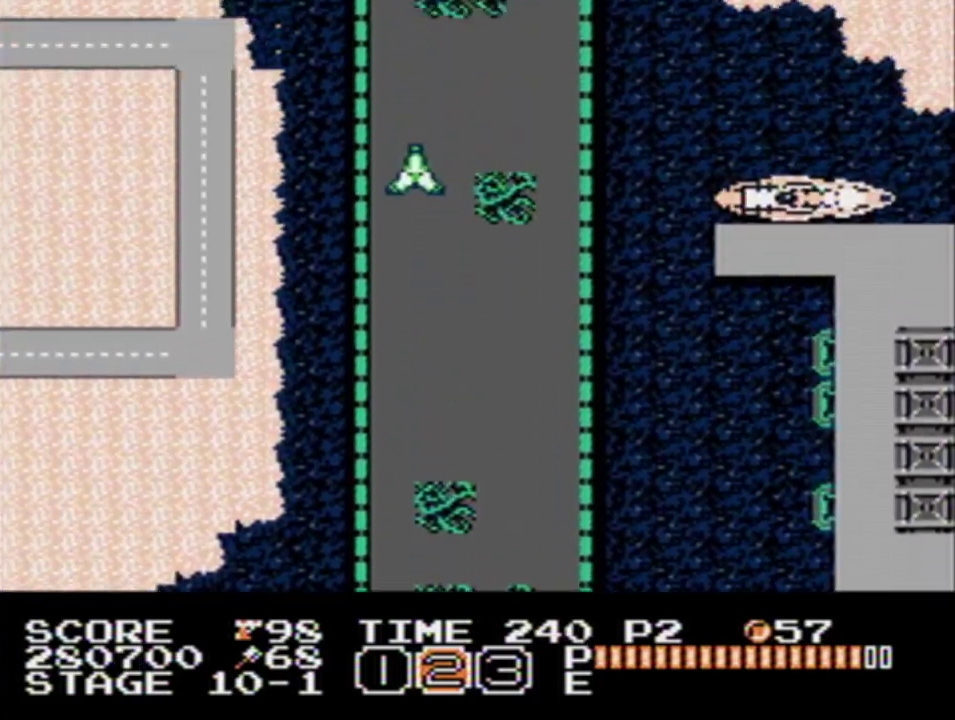
{"buttons": [], "events": []}
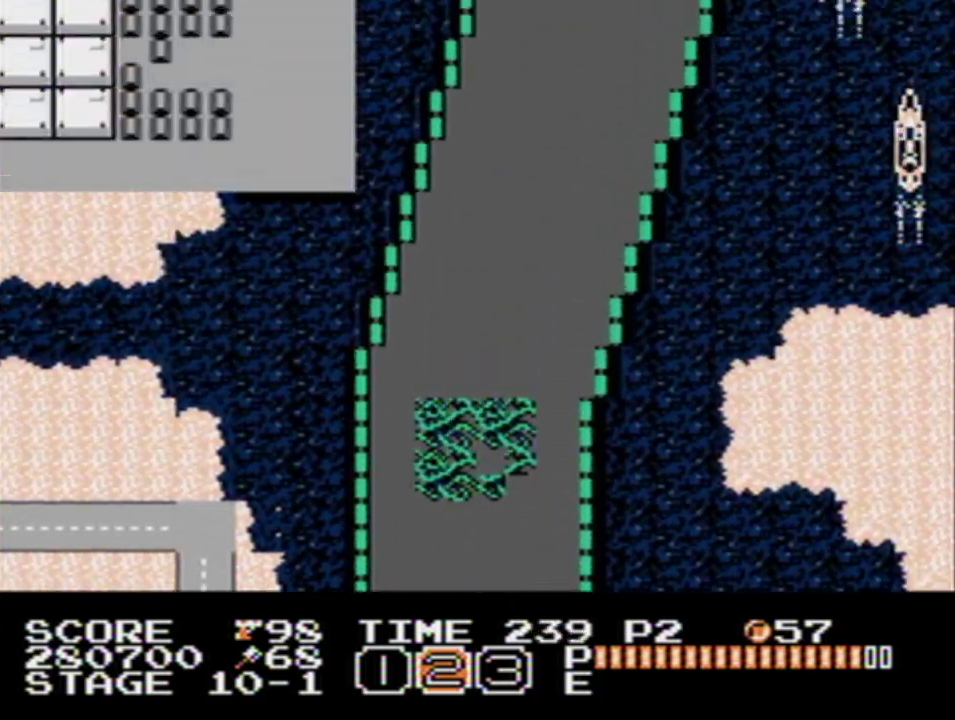
{"buttons": [], "events": []}
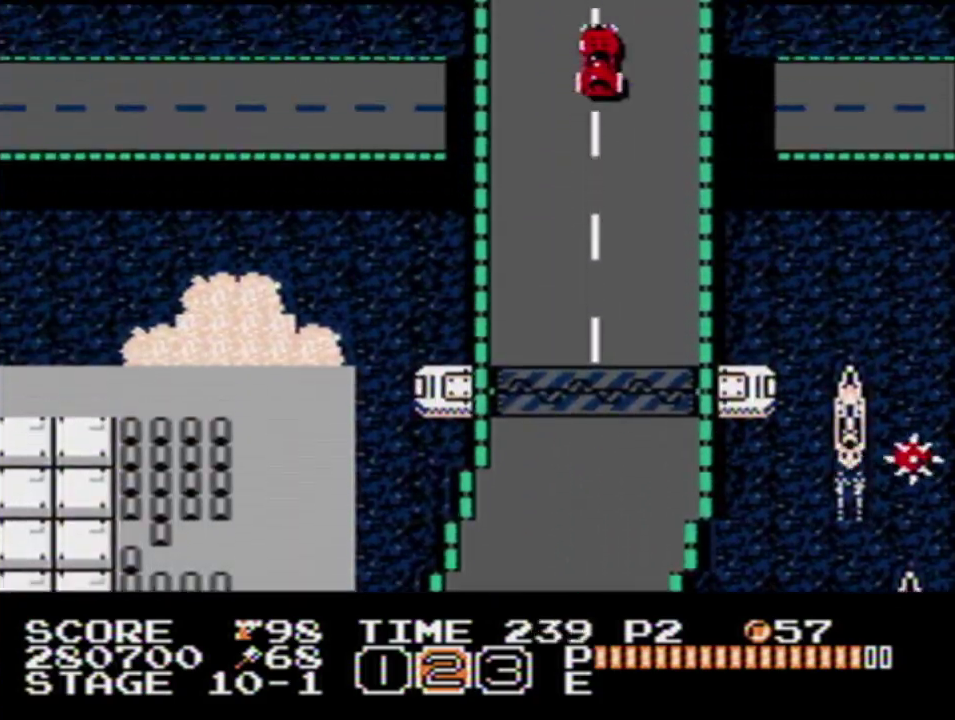
{"buttons": [], "events": []}
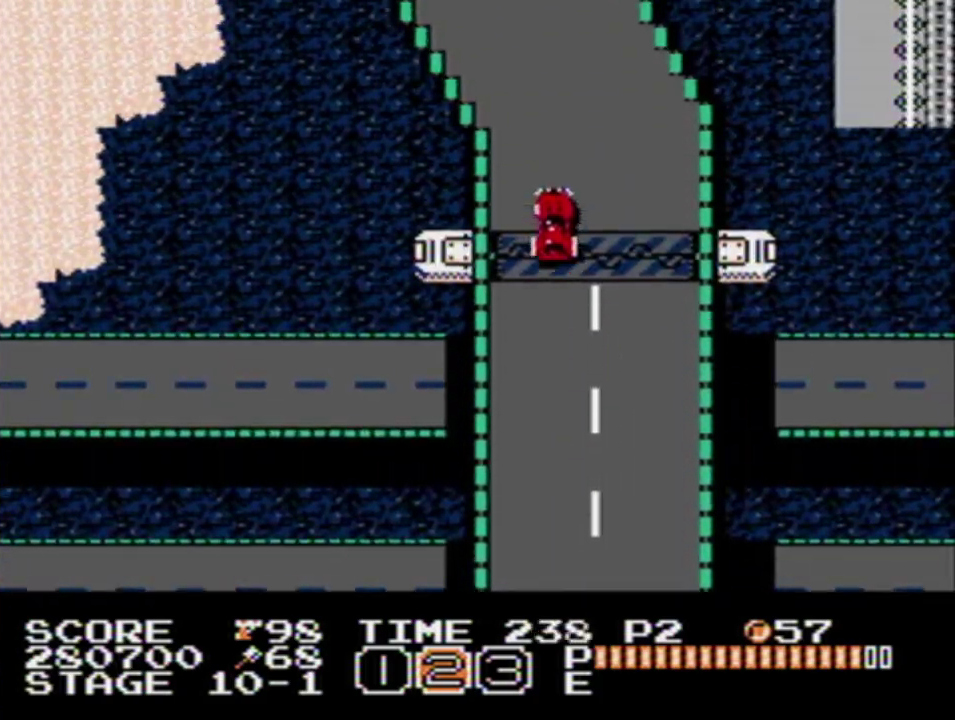
{"buttons": [], "events": [[233, "DPAD_LEFT", "down"], [383, "DPAD_LEFT", "up"]]}
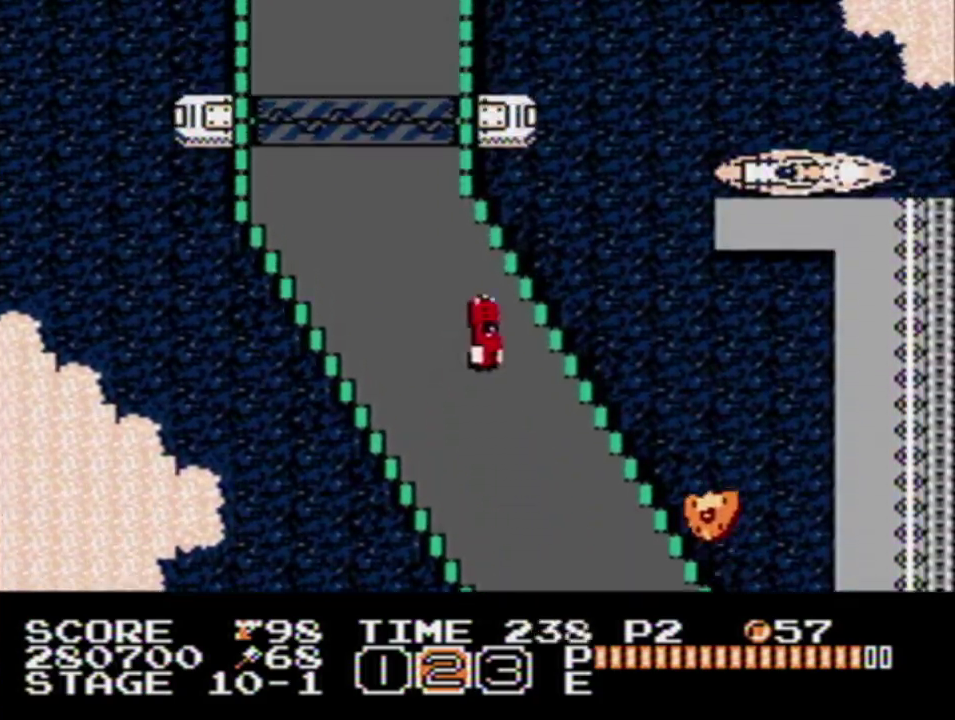
{"buttons": ["B"], "events": [[500, "B", "down"]]}
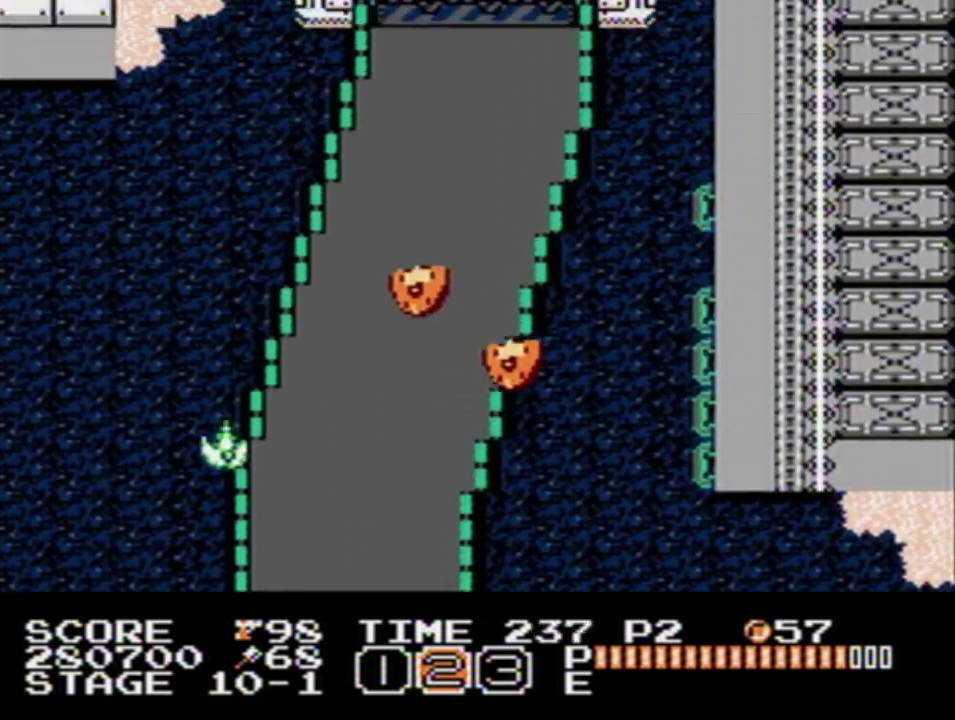
{"buttons": [], "events": [[67, "B", "up"], [117, "B", "down"], [183, "B", "up"], [300, "B", "down"], [350, "B", "up"]]}
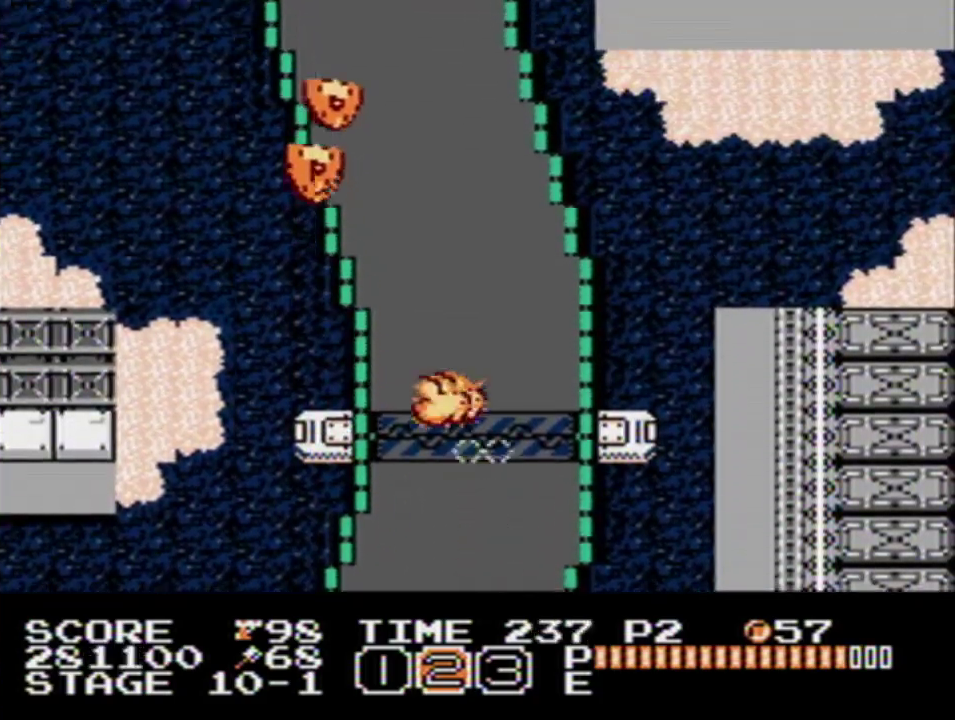
{"buttons": [], "events": []}
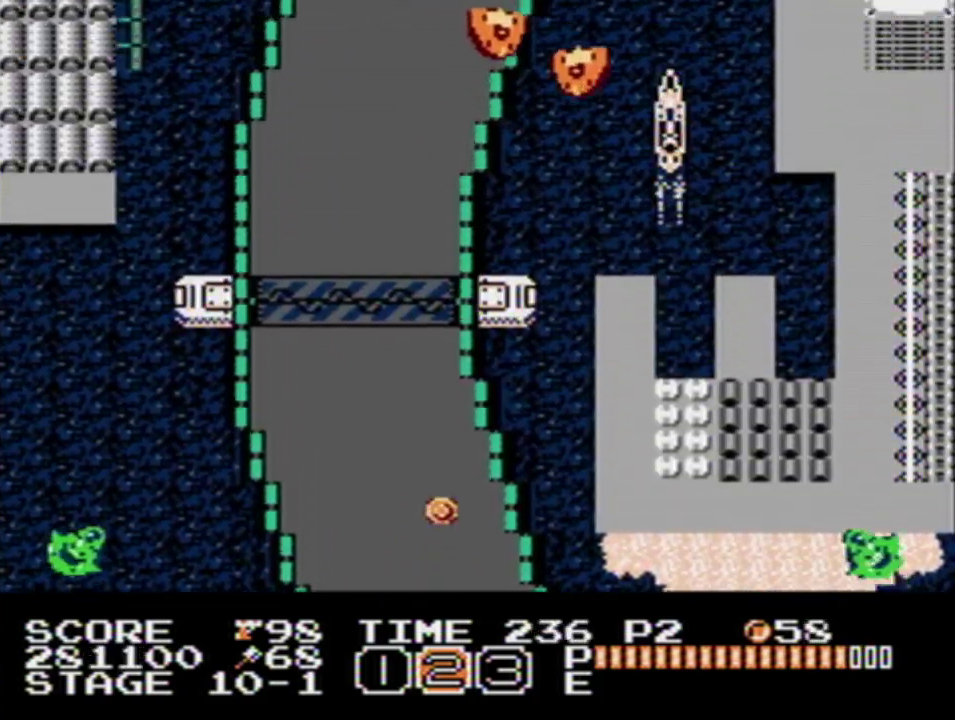
{"buttons": [], "events": []}